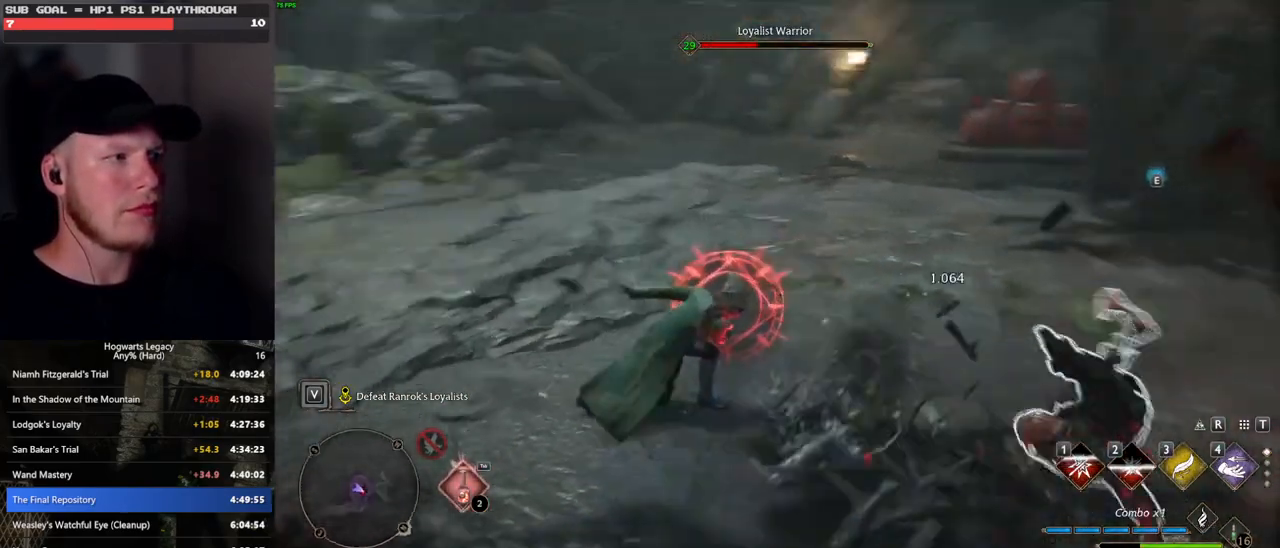
Gameplay with keyboard and mouse; each line is a JSON object with the keys and mouse buttons held at the frame after it. "events" lists presses ("down") and releases ("up") of ".", "/", "0", "1", "2", "3", "4", "5", "6", "7", "8", "9", "a", "alt_l", "alt_r", "b", "backslash", "backspace", "c", "caps_lock", "comma", "ctrl_l", "ctrl_r", "d", "e", "equals", "escape", "f", "f1", "f10", "f11", "f12", "f2", "f3", "f4", "f5", "f6", "f7", "f8", "f9", "g", "h", "i", "j", "k", "l", "lbracket", "m", "minus", "n", "o", "p", "q", "quote", "r", "rbracket", "return", "s", "semicolon", "shift_l", "shift_r", "space", "super_l", "super_r", "t", "tab", "tilde", "u", "v", "w", "x", "y", "z", "mouse_left", "mouse_wheel", "mouse_right", "mouse_mb4" and "mouse_mb5" between this image and that frame as [ms after this image, input, new state], when the widget could be followed in between. "mouse_left", "mouse_wheel", "mouse_right", "mouse_mb4", "mouse_mb5" = the "left", "wheel", "right", "mb4", "mb5" buttons of the "mouse" list. No other keys are recorded. "wheel" means that the mouse wheel is clicked or scrolled. Mouse movement is not recorded.
{"keys": ["a"], "mouse": [], "events": [[133, "mouse_left", "down"], [233, "a", "down"], [233, "mouse_left", "up"], [300, "space", "down"], [300, "w", "up"], [417, "space", "up"]]}
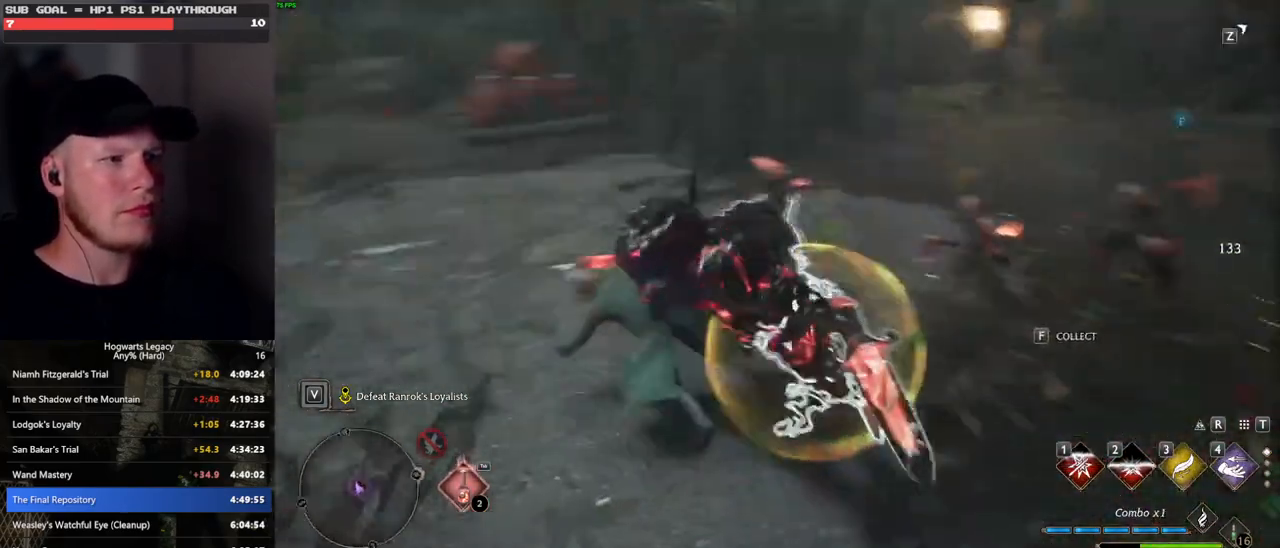
{"keys": ["w"], "mouse": [], "events": [[17, "w", "down"], [217, "a", "up"]]}
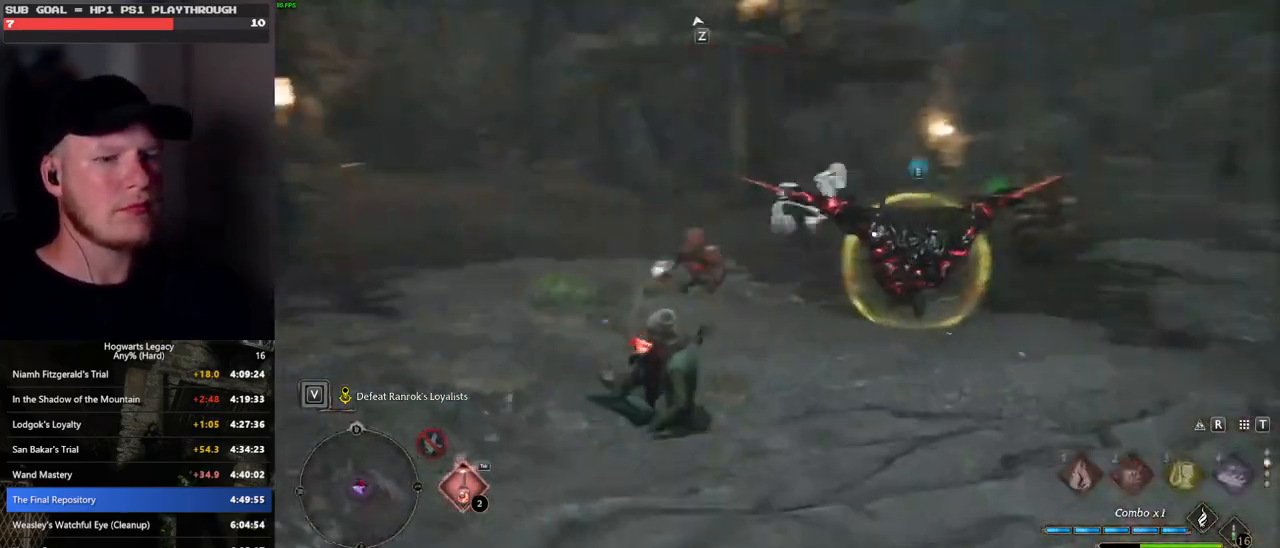
{"keys": ["w"], "mouse": [], "events": []}
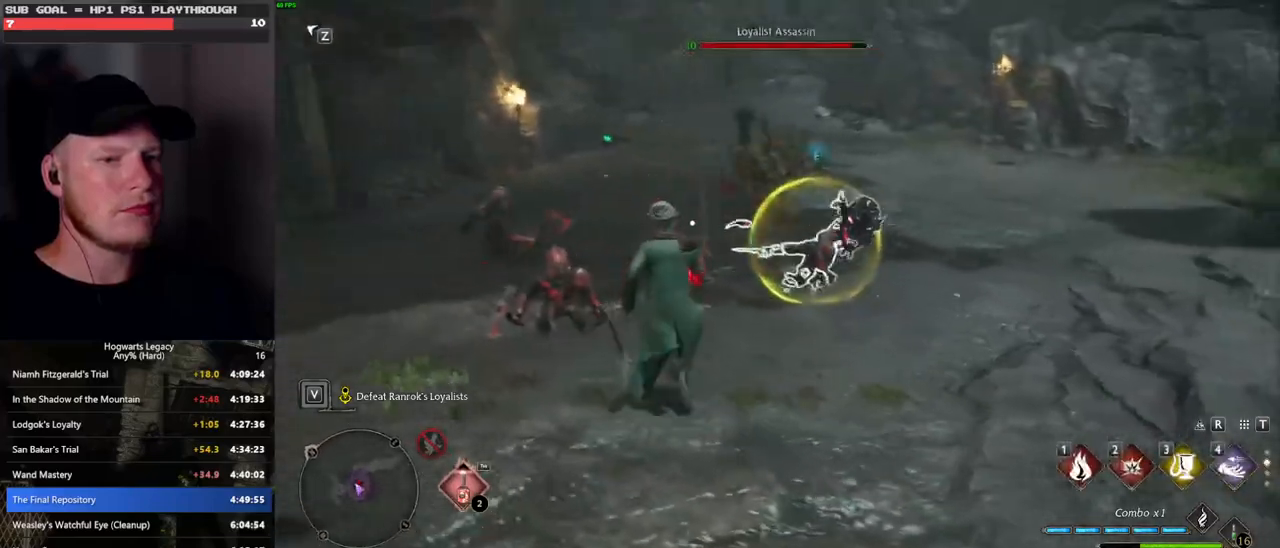
{"keys": ["w"], "mouse": [], "events": [[33, "2", "down"], [133, "2", "up"]]}
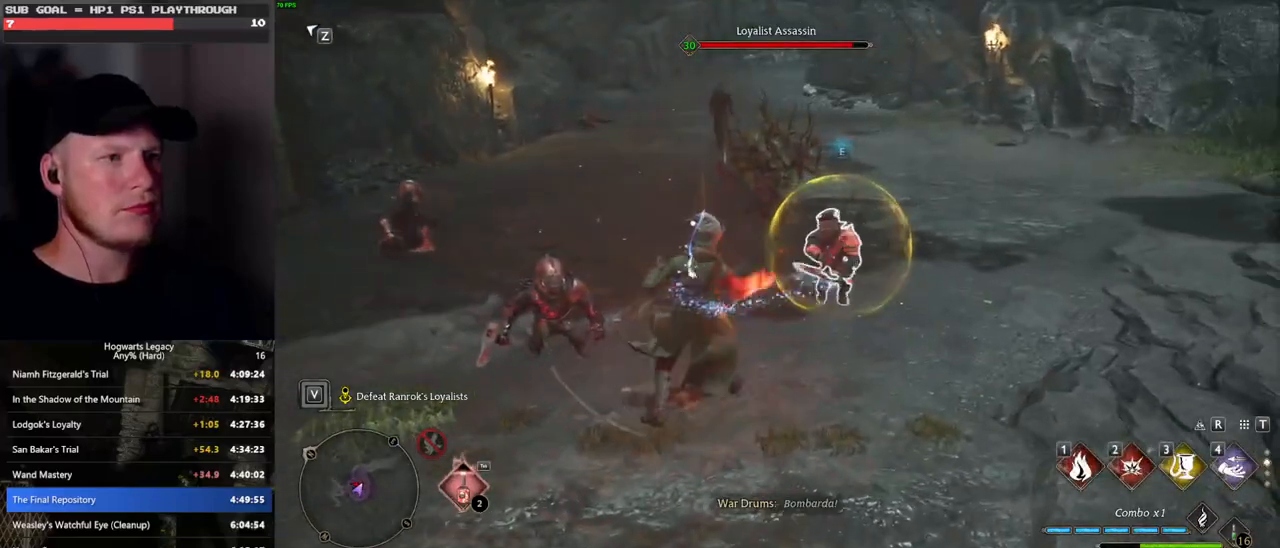
{"keys": ["w"], "mouse": [], "events": []}
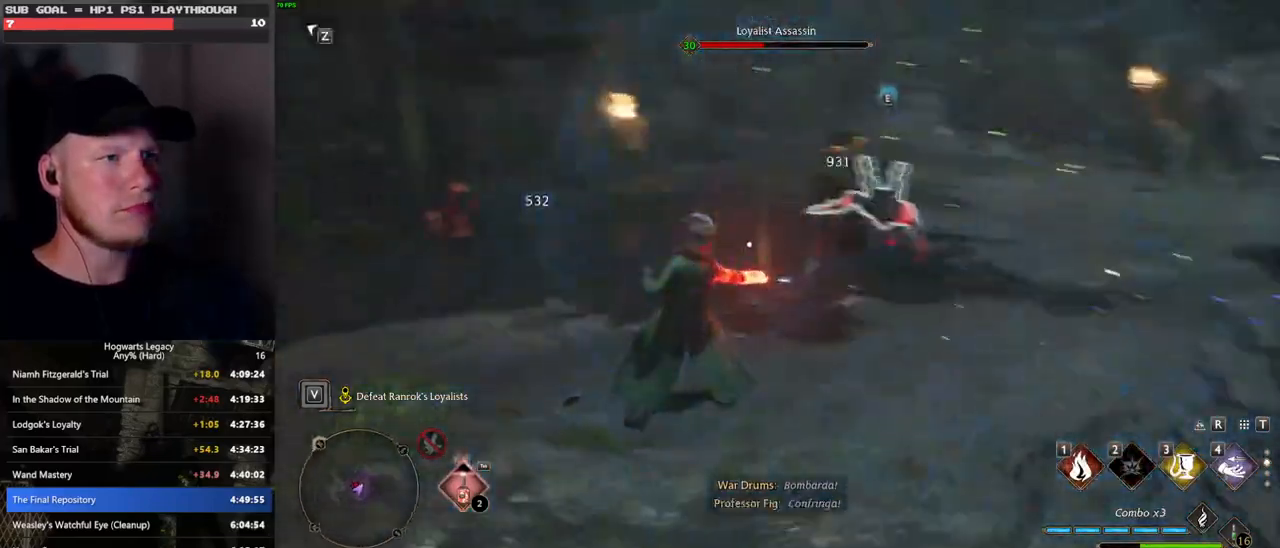
{"keys": ["w"], "mouse": [], "events": [[283, "3", "down"], [417, "3", "up"]]}
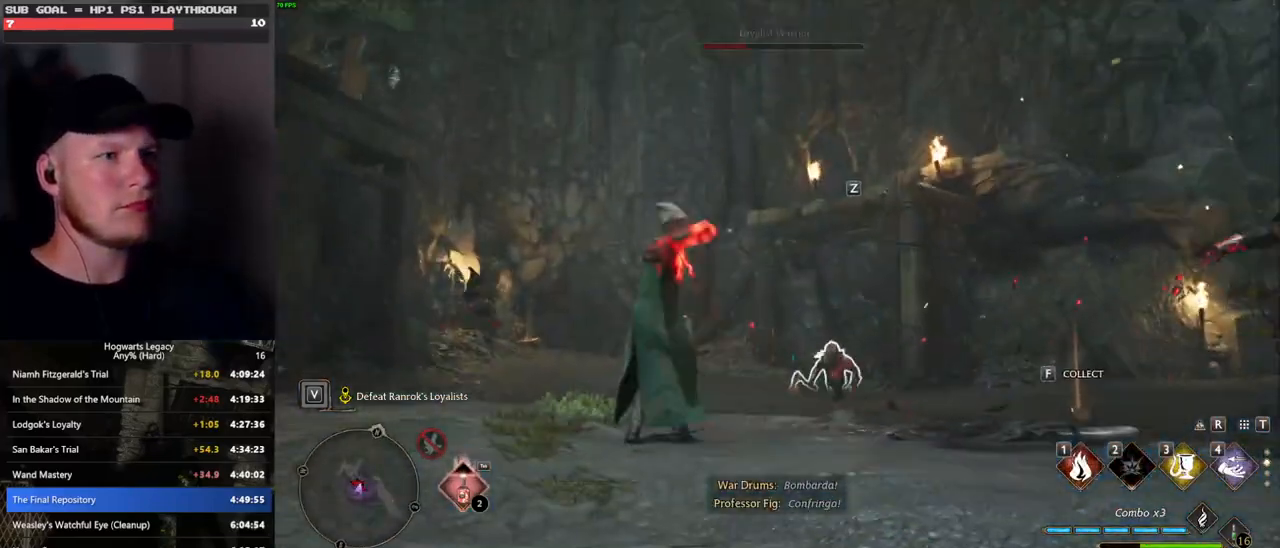
{"keys": ["w"], "mouse": [], "events": []}
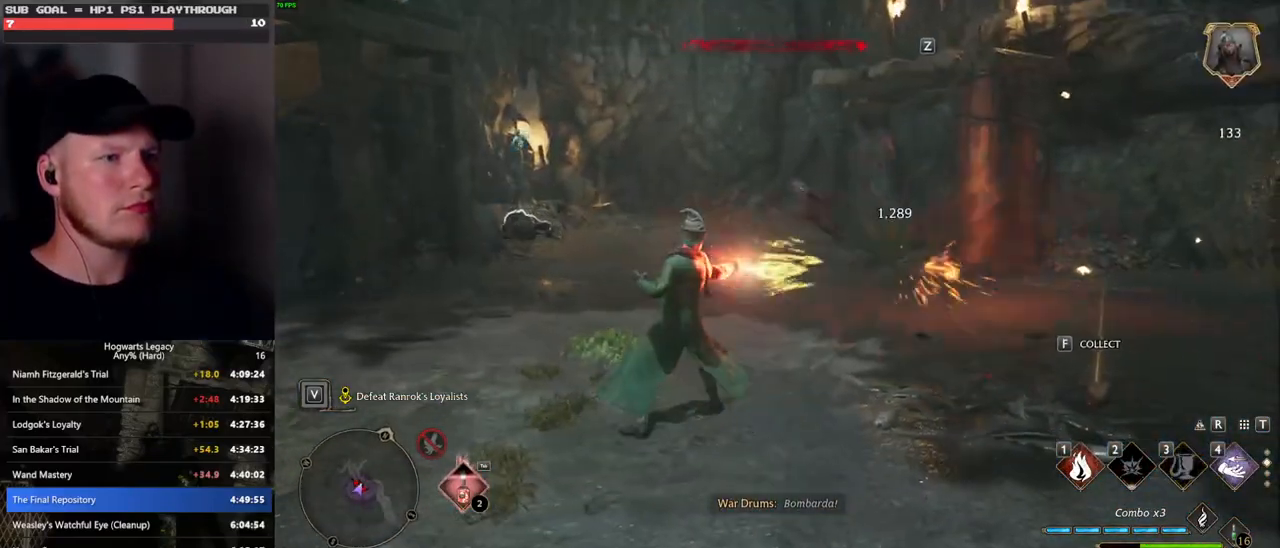
{"keys": ["w"], "mouse": [], "events": [[17, "z", "down"], [117, "z", "up"]]}
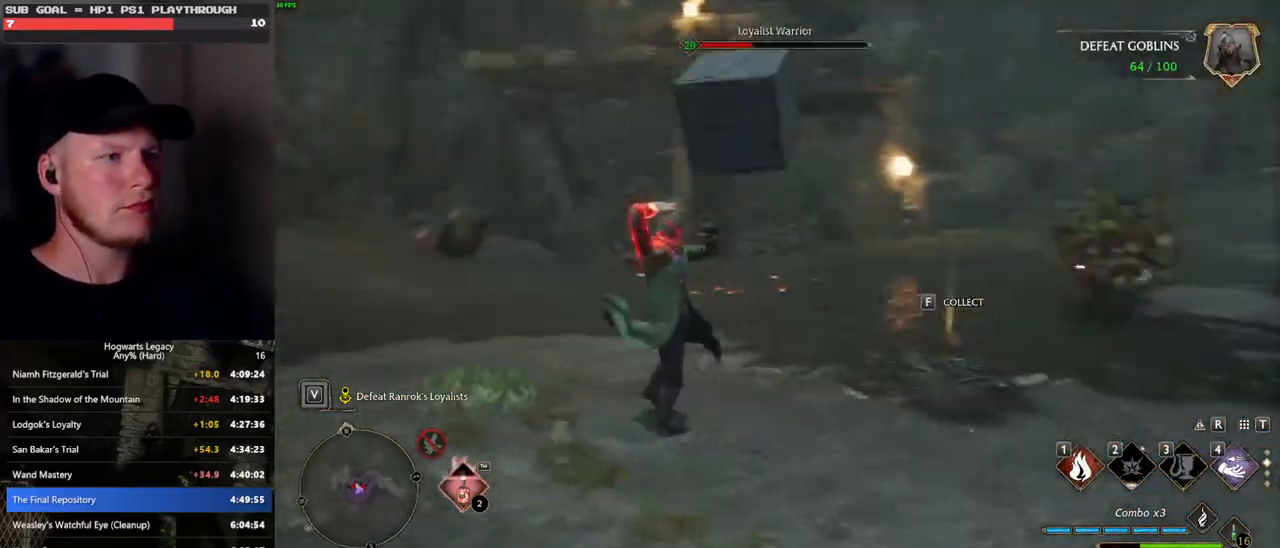
{"keys": ["a"], "mouse": [], "events": [[17, "d", "down"], [150, "w", "up"], [200, "a", "down"], [200, "w", "down"], [233, "d", "up"], [300, "w", "up"]]}
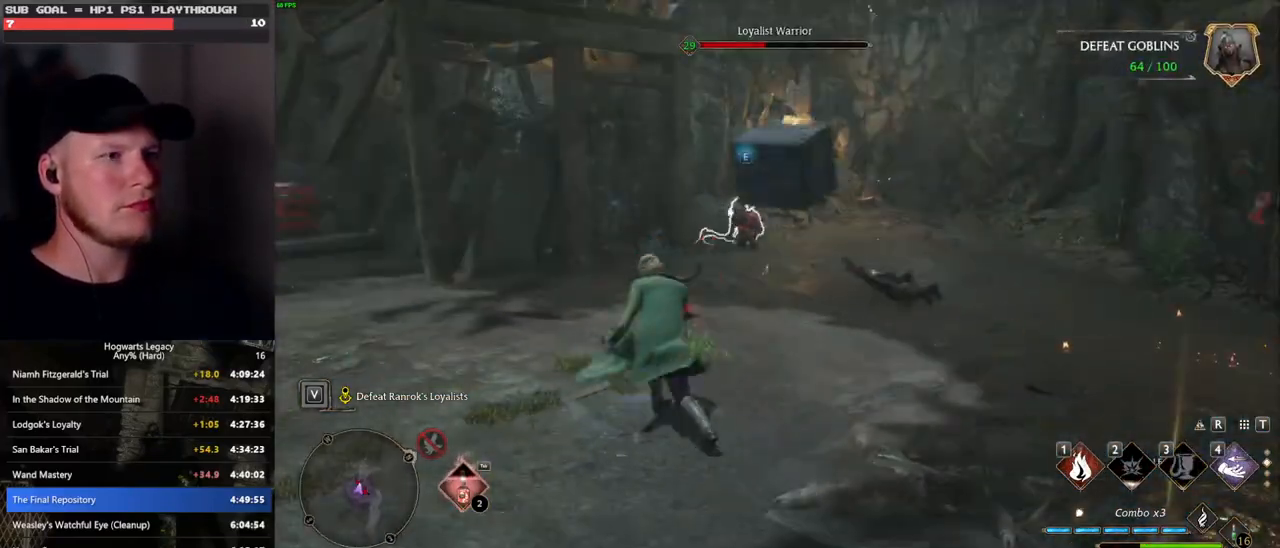
{"keys": ["a", "s"], "mouse": [], "events": [[50, "s", "down"]]}
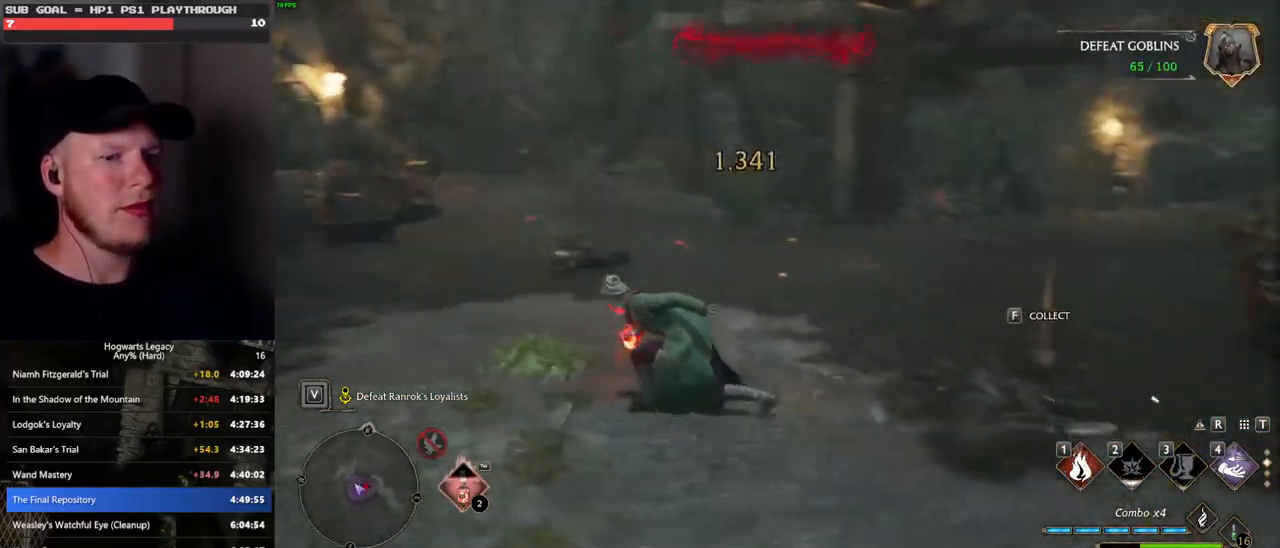
{"keys": ["d"], "mouse": [], "events": [[83, "space", "down"], [233, "d", "down"], [250, "space", "up"], [367, "a", "up"], [383, "s", "up"]]}
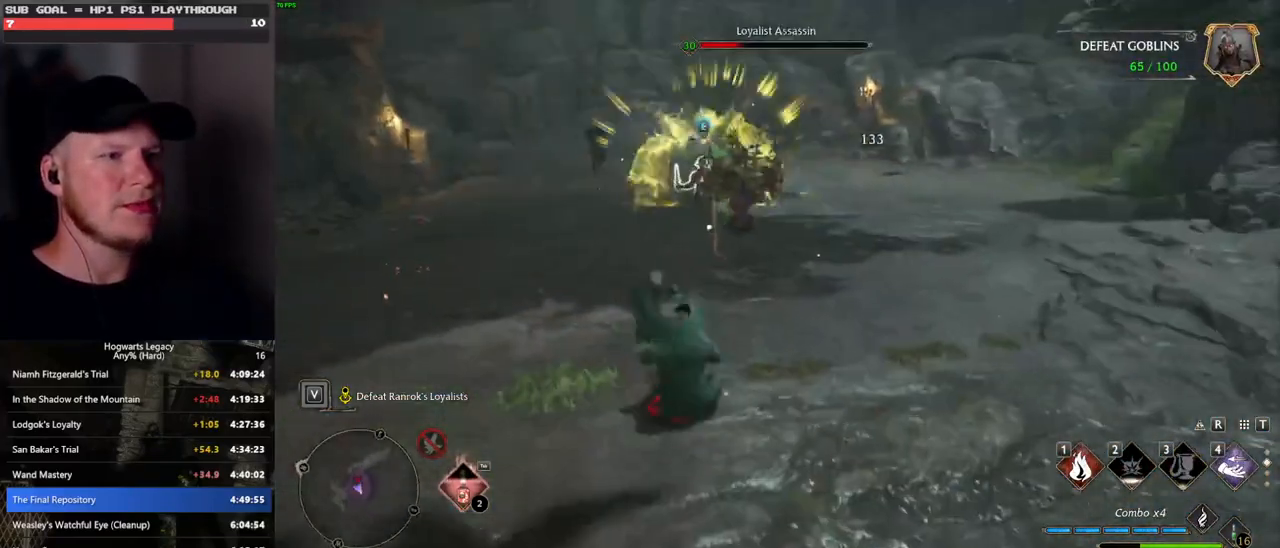
{"keys": ["d", "w"], "mouse": [], "events": [[33, "w", "down"]]}
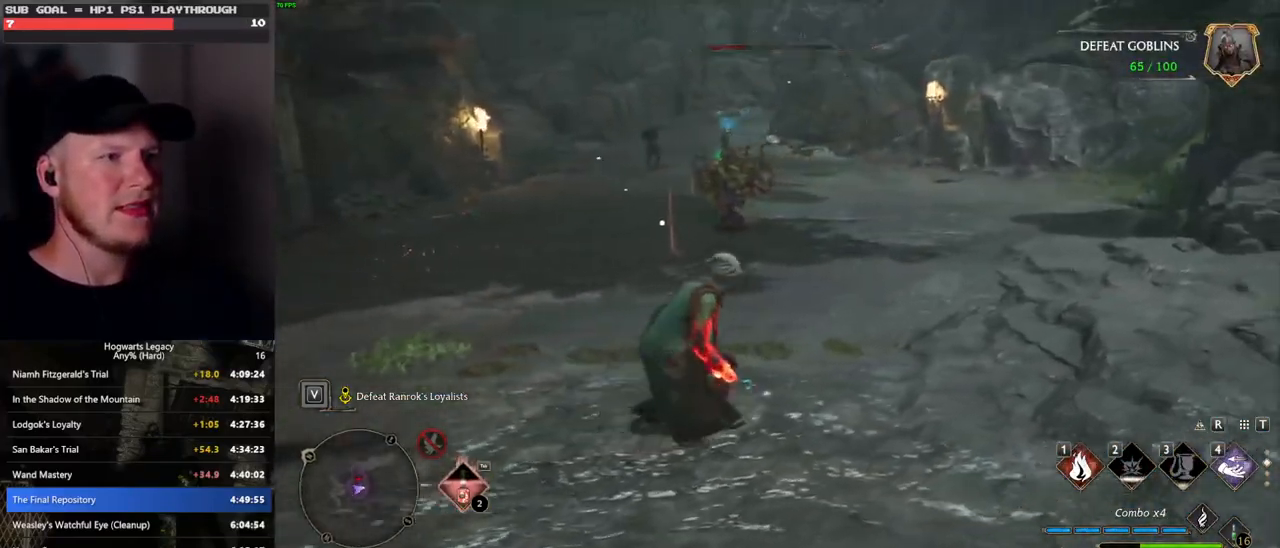
{"keys": ["d", "w"], "mouse": [], "events": [[183, "mouse_left", "down"], [267, "mouse_left", "up"], [367, "mouse_left", "down"], [450, "mouse_left", "up"]]}
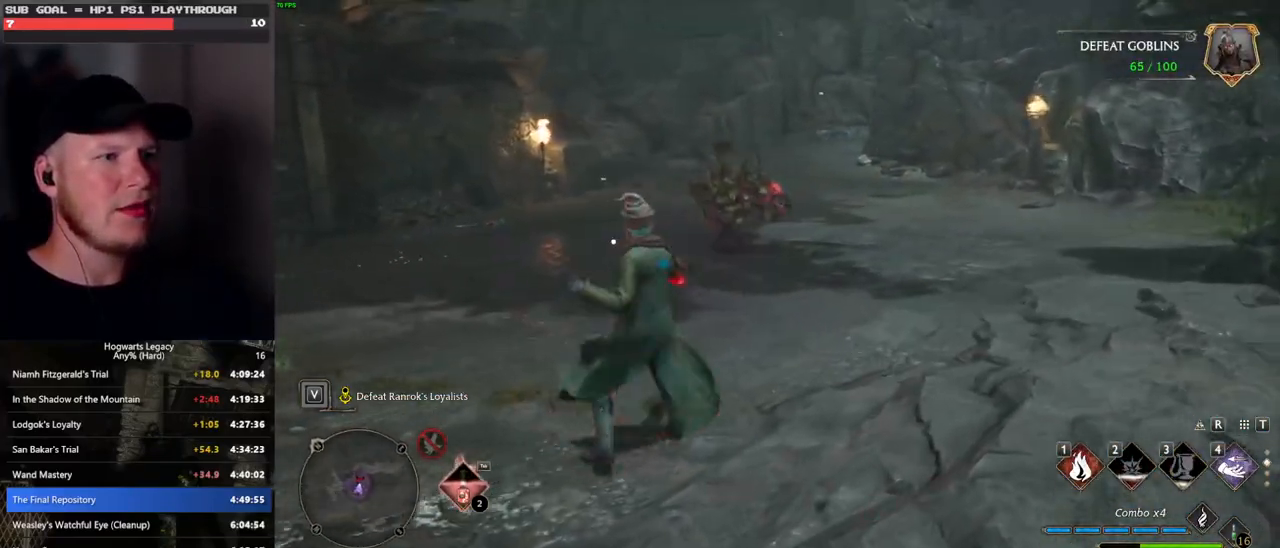
{"keys": ["d", "w"], "mouse": [], "events": [[50, "mouse_left", "down"], [150, "mouse_left", "up"], [200, "w", "up"], [233, "mouse_left", "down"], [317, "mouse_left", "up"], [400, "mouse_left", "down"], [483, "w", "down"], [500, "mouse_left", "up"]]}
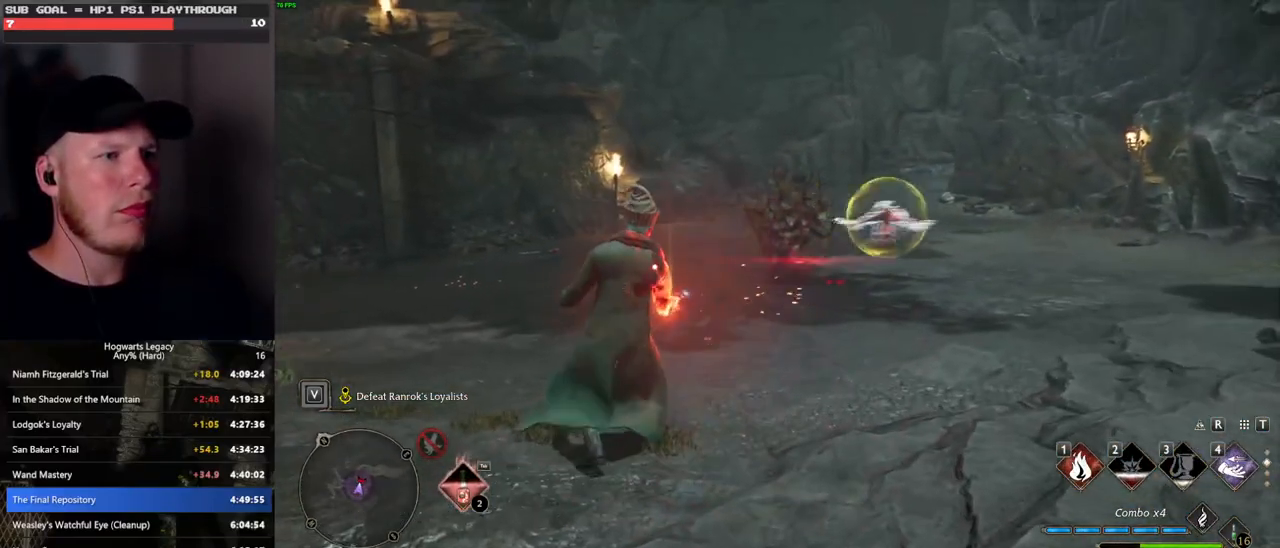
{"keys": ["d", "w"], "mouse": [], "events": [[100, "mouse_left", "down"], [167, "mouse_left", "up"], [383, "mouse_left", "down"], [500, "mouse_left", "up"]]}
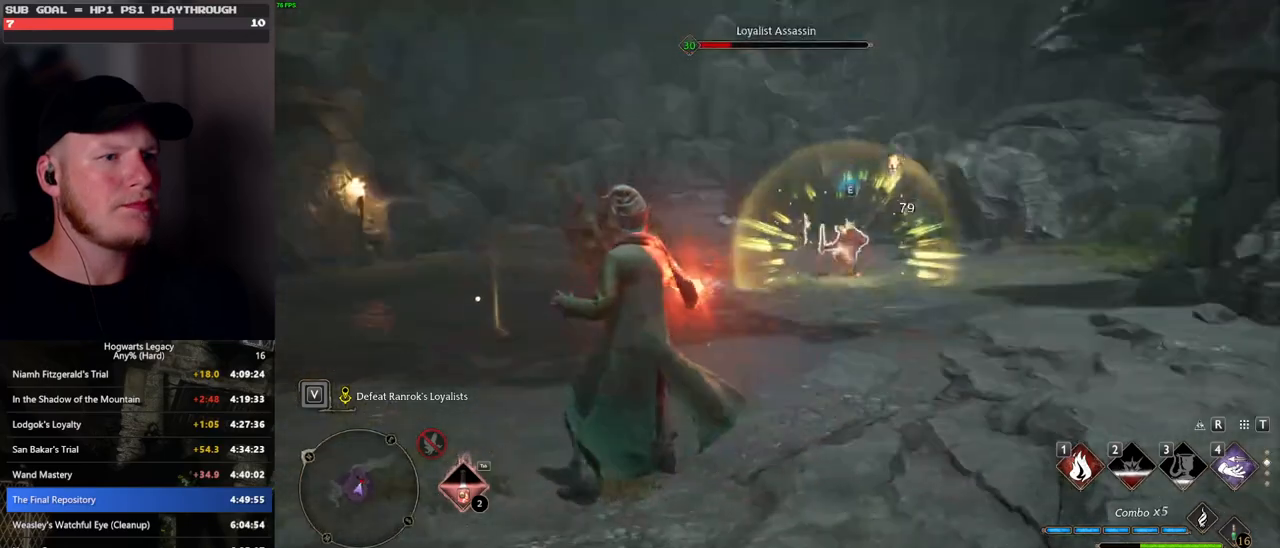
{"keys": ["w"], "mouse": [], "events": [[17, "a", "down"], [17, "space", "down"], [50, "d", "up"], [83, "space", "up"], [100, "w", "up"], [250, "w", "down"], [333, "a", "up"]]}
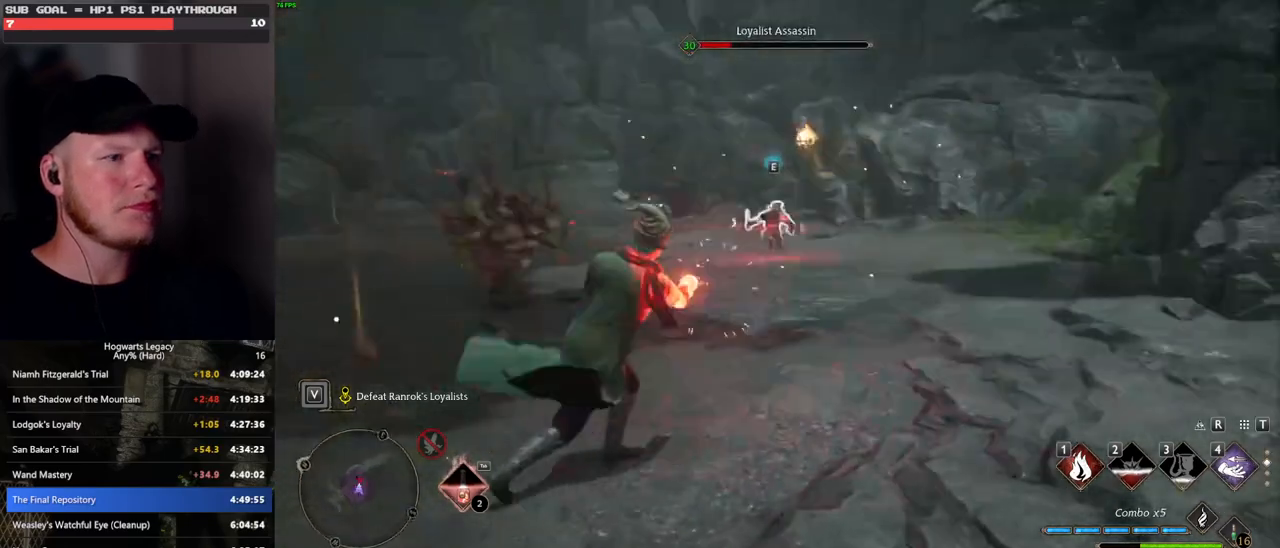
{"keys": ["w"], "mouse": [], "events": []}
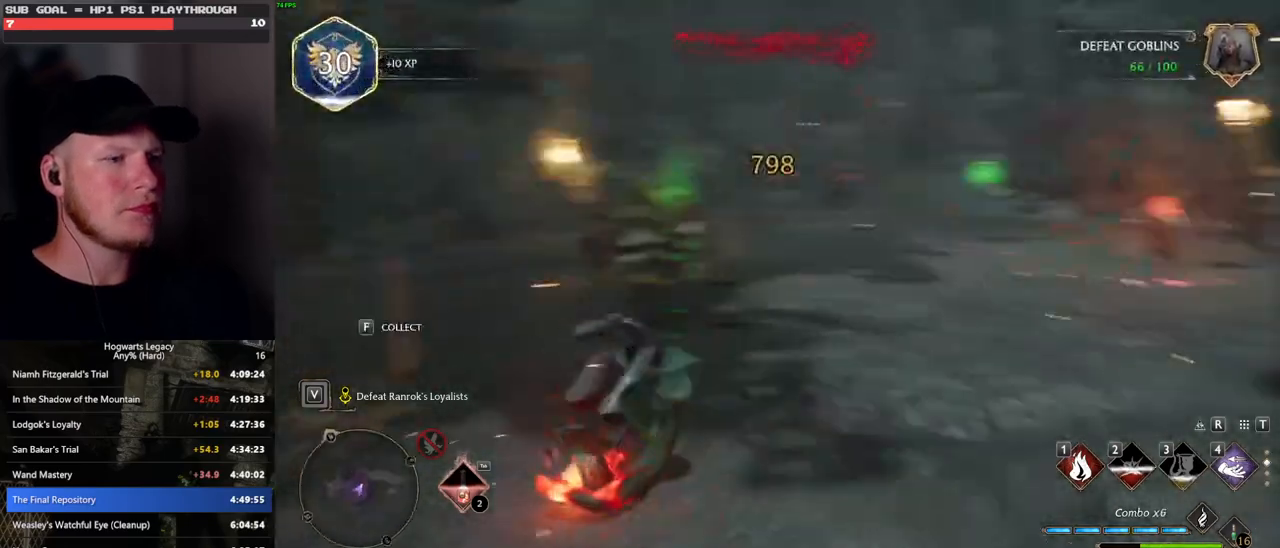
{"keys": ["a"], "mouse": [], "events": [[50, "a", "down"], [67, "w", "up"], [233, "s", "down"], [417, "s", "up"]]}
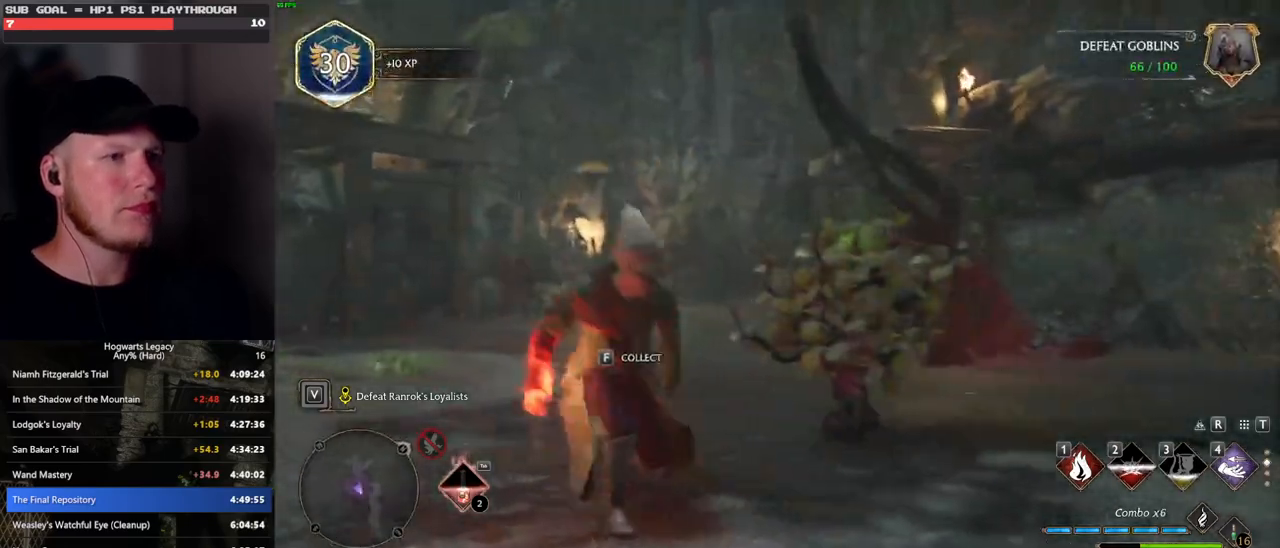
{"keys": ["a"], "mouse": [], "events": [[100, "w", "down"], [200, "w", "up"]]}
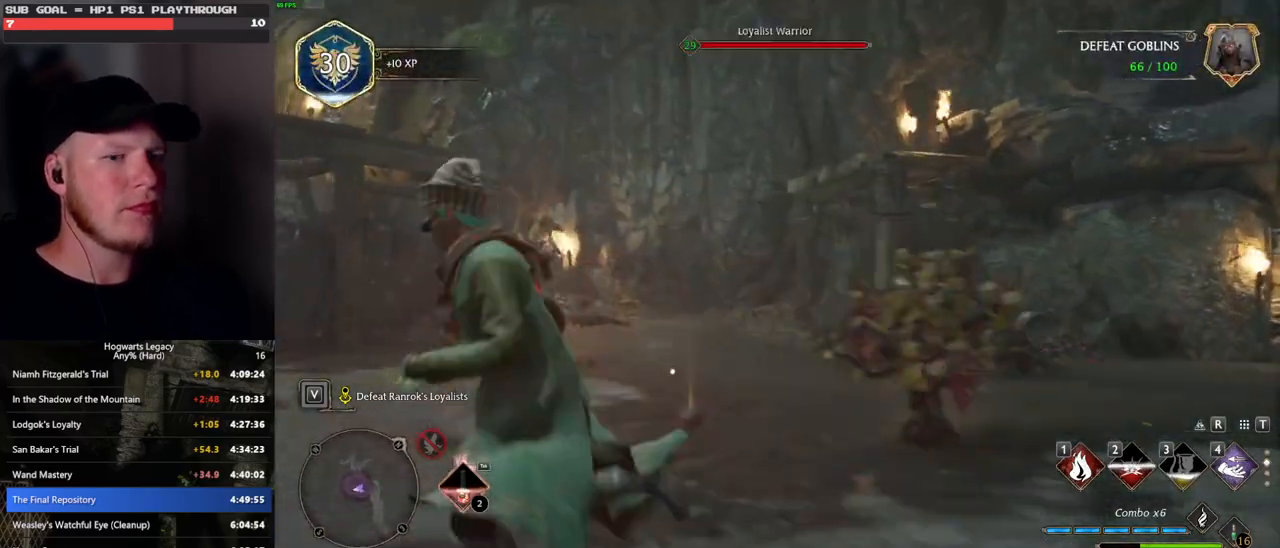
{"keys": ["w"], "mouse": [], "events": [[217, "w", "down"], [467, "a", "up"]]}
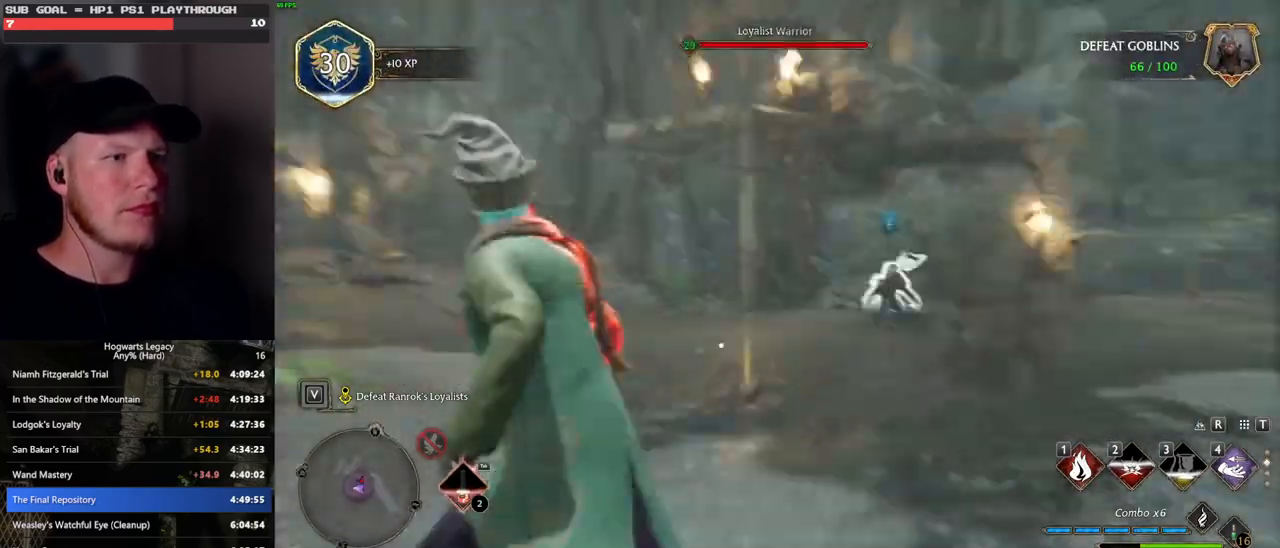
{"keys": ["space", "w"], "mouse": [], "events": [[450, "space", "down"]]}
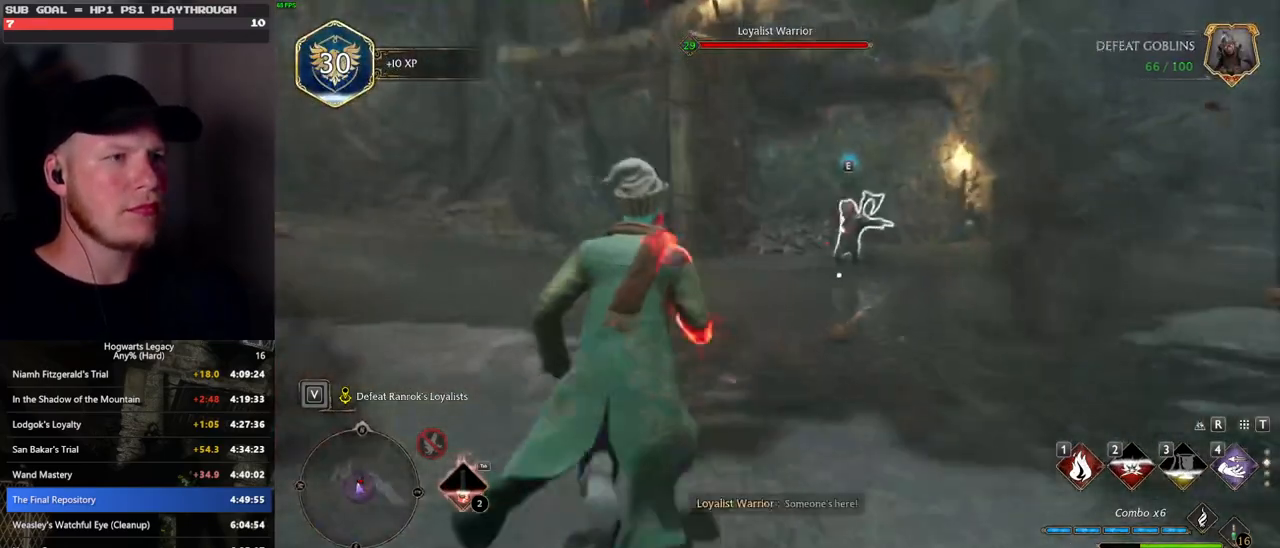
{"keys": ["w"], "mouse": [], "events": [[33, "shift_l", "down"], [150, "space", "up"], [200, "shift_l", "up"]]}
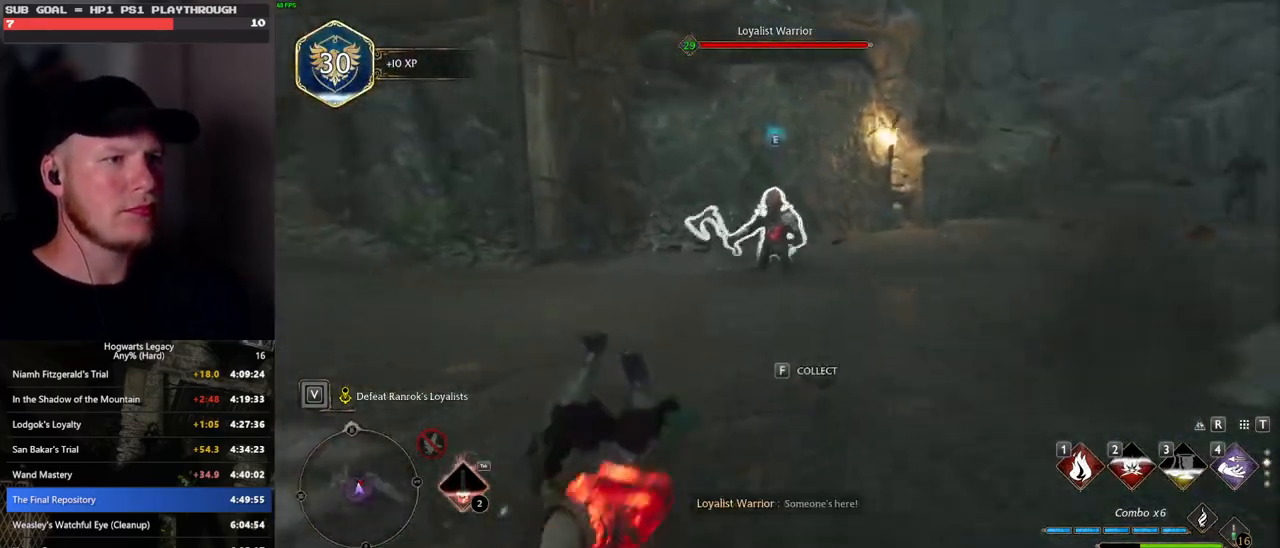
{"keys": ["w"], "mouse": [], "events": [[67, "1", "down"], [167, "1", "up"], [250, "1", "down"], [333, "1", "up"]]}
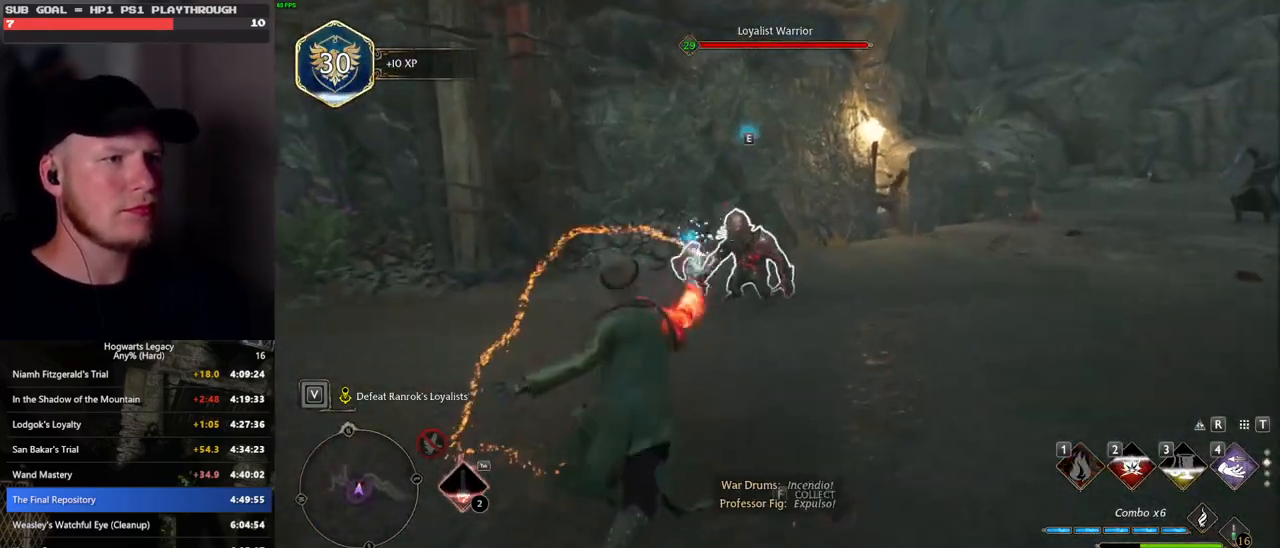
{"keys": ["s"], "mouse": ["left"], "events": [[83, "w", "up"], [133, "mouse_left", "down"], [233, "mouse_left", "up"], [250, "s", "down"], [317, "mouse_left", "down"], [417, "mouse_left", "up"], [500, "mouse_left", "down"]]}
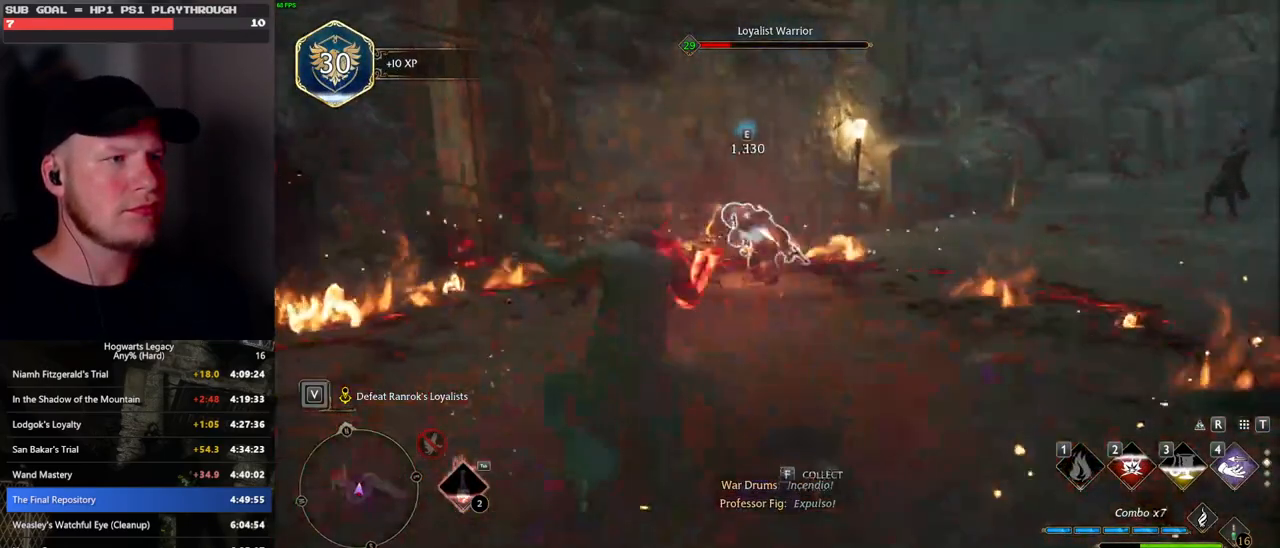
{"keys": ["s"], "mouse": [], "events": [[83, "mouse_left", "up"], [183, "mouse_left", "down"], [233, "mouse_left", "up"]]}
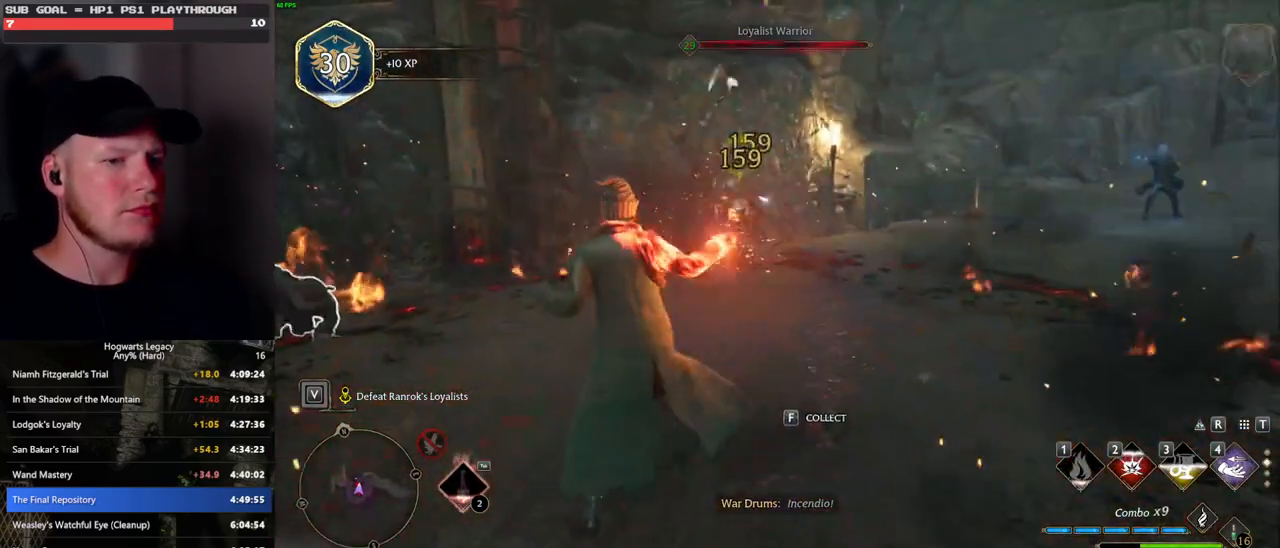
{"keys": ["a"], "mouse": [], "events": [[200, "mouse_wheel", "down"], [217, "mouse_wheel", "up"], [283, "a", "down"], [450, "s", "up"]]}
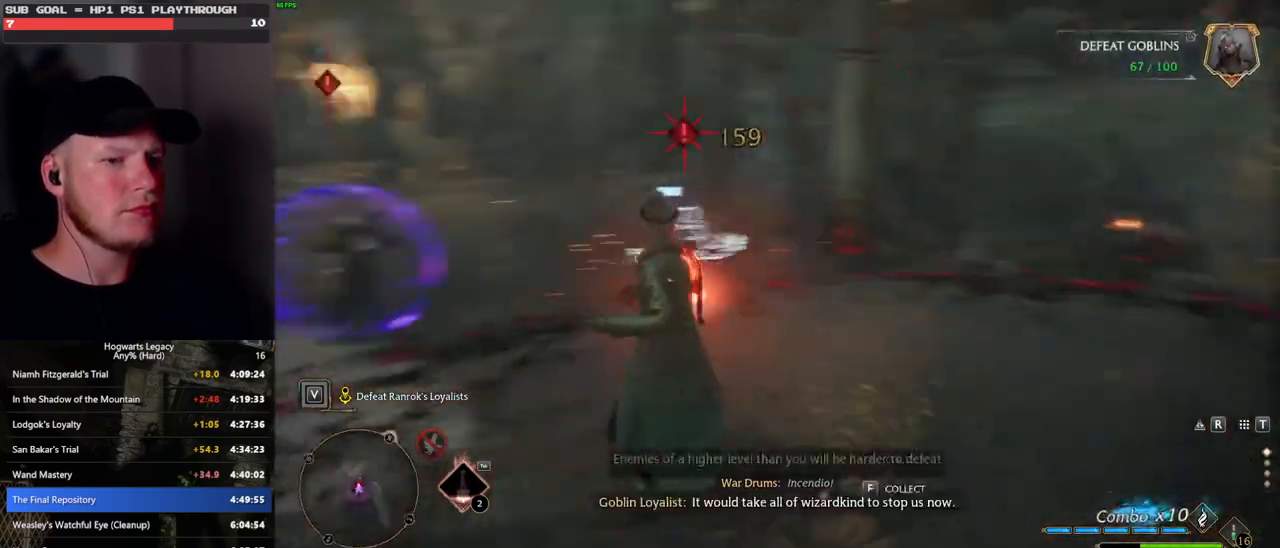
{"keys": ["a"], "mouse": [], "events": [[117, "w", "down"], [283, "a", "up"], [367, "a", "down"], [467, "w", "up"]]}
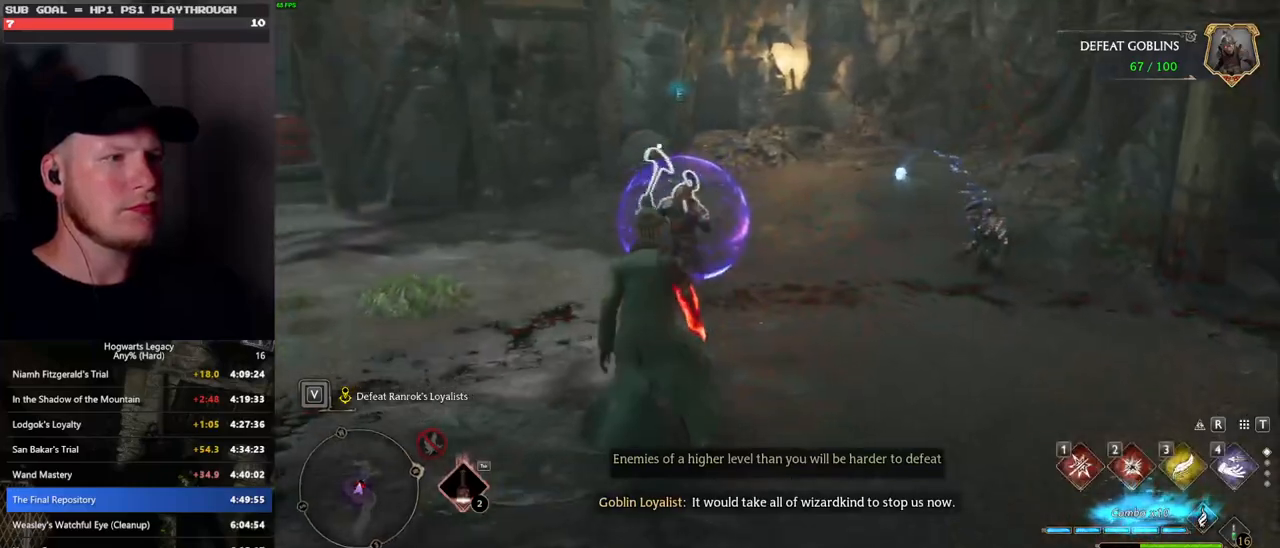
{"keys": ["space", "w"], "mouse": [], "events": [[83, "w", "down"], [183, "a", "up"], [483, "space", "down"]]}
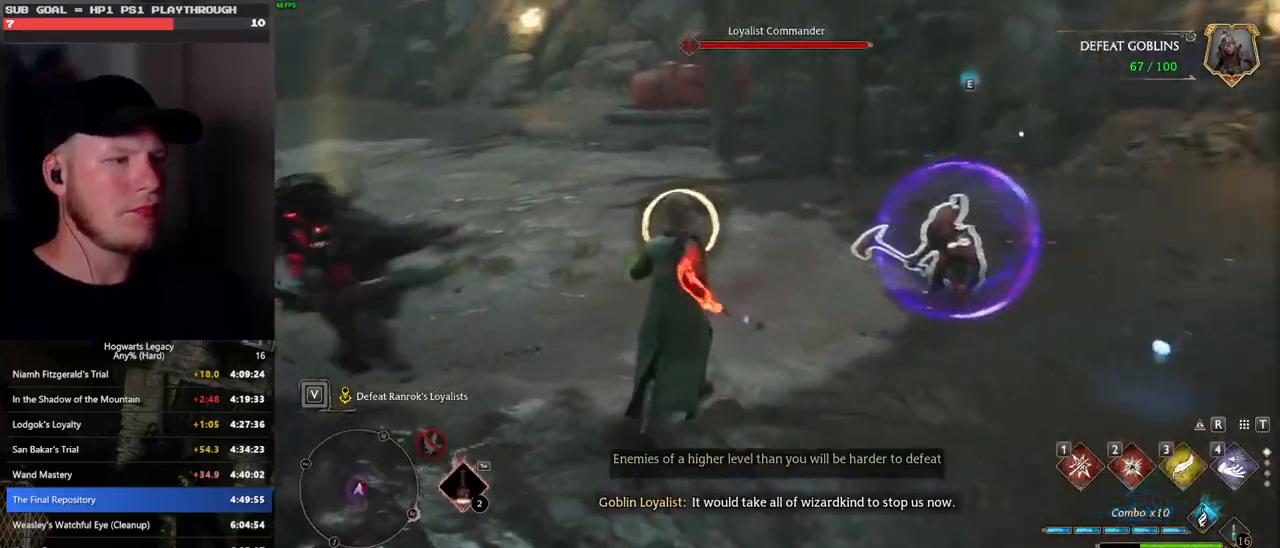
{"keys": ["w"], "mouse": [], "events": [[50, "a", "down"], [100, "space", "up"], [117, "w", "up"], [333, "w", "down"], [483, "a", "up"]]}